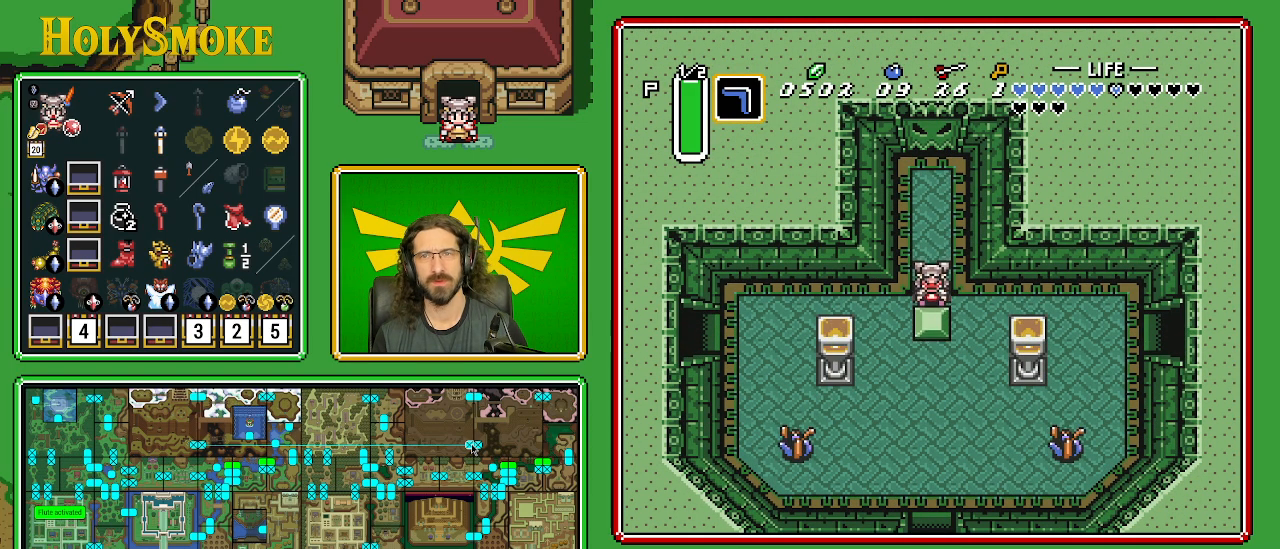
Gameplay with a controller (Nintendo layout); each line is a JSON object with the inputs held at the frame after it. "events" lists button and stick changes between this image and that frame as [ms after this image, input, new state], when the widget could be followed in between. Not read: L1 L3 R1 R3.
{"buttons": ["DPAD_RIGHT"], "events": [[217, "DPAD_DOWN", "up"], [217, "DPAD_RIGHT", "down"]]}
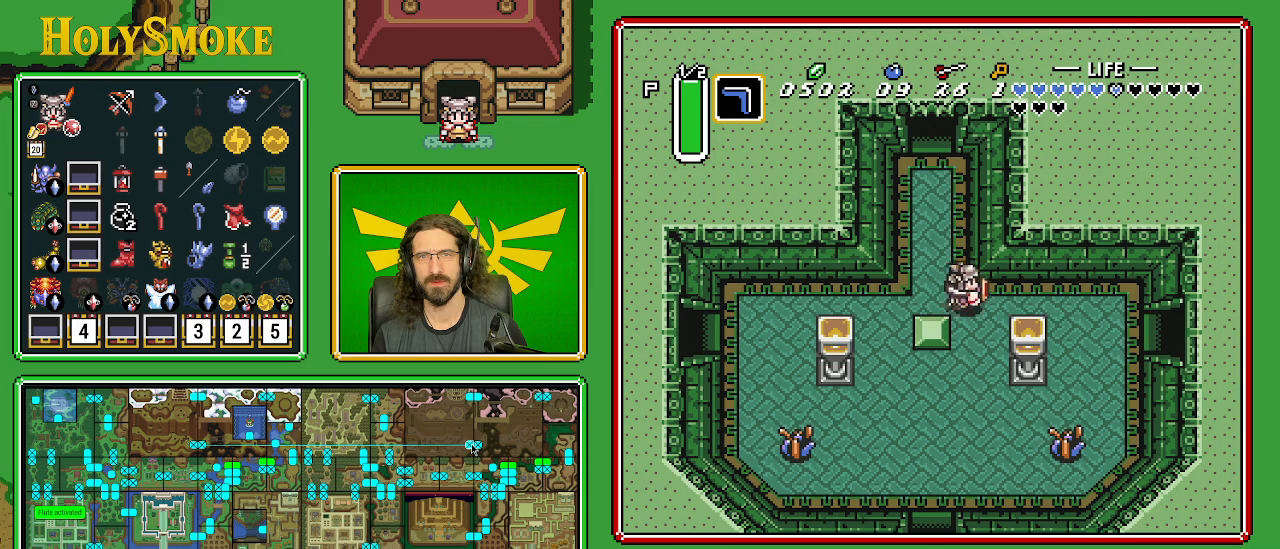
{"buttons": ["DPAD_RIGHT"], "events": []}
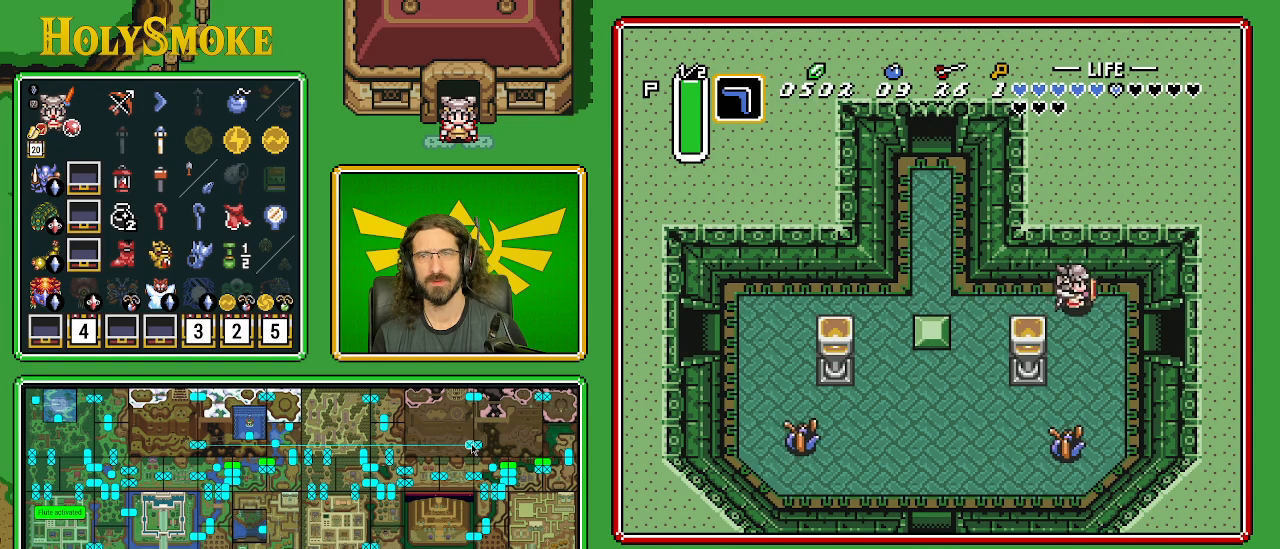
{"buttons": ["DPAD_RIGHT"], "events": [[50, "DPAD_DOWN", "down"], [200, "DPAD_DOWN", "up"]]}
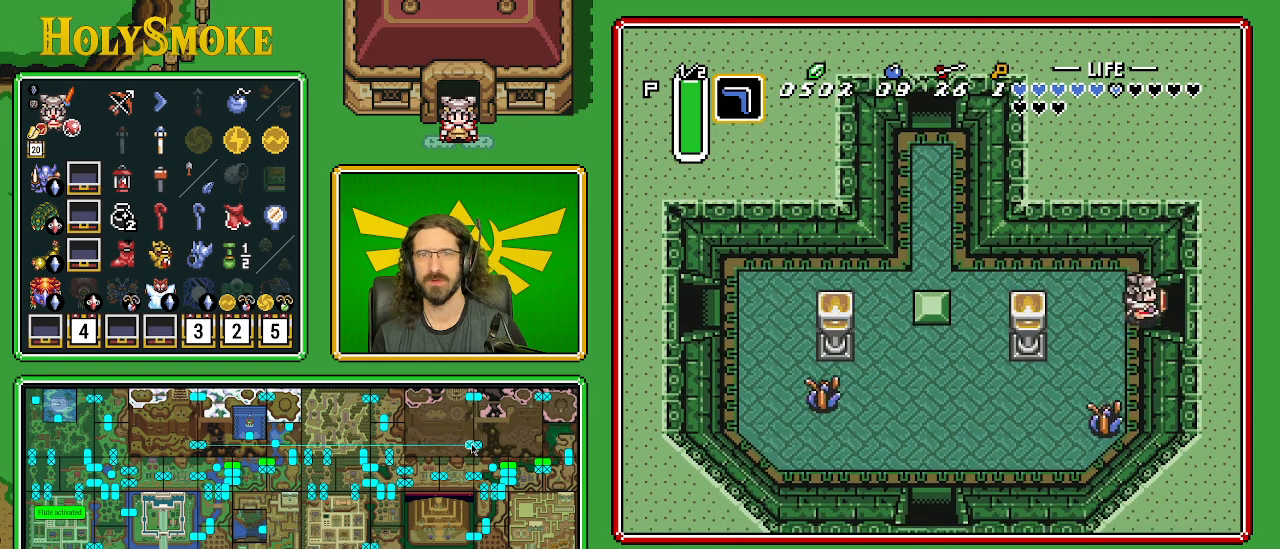
{"buttons": ["DPAD_RIGHT"], "events": []}
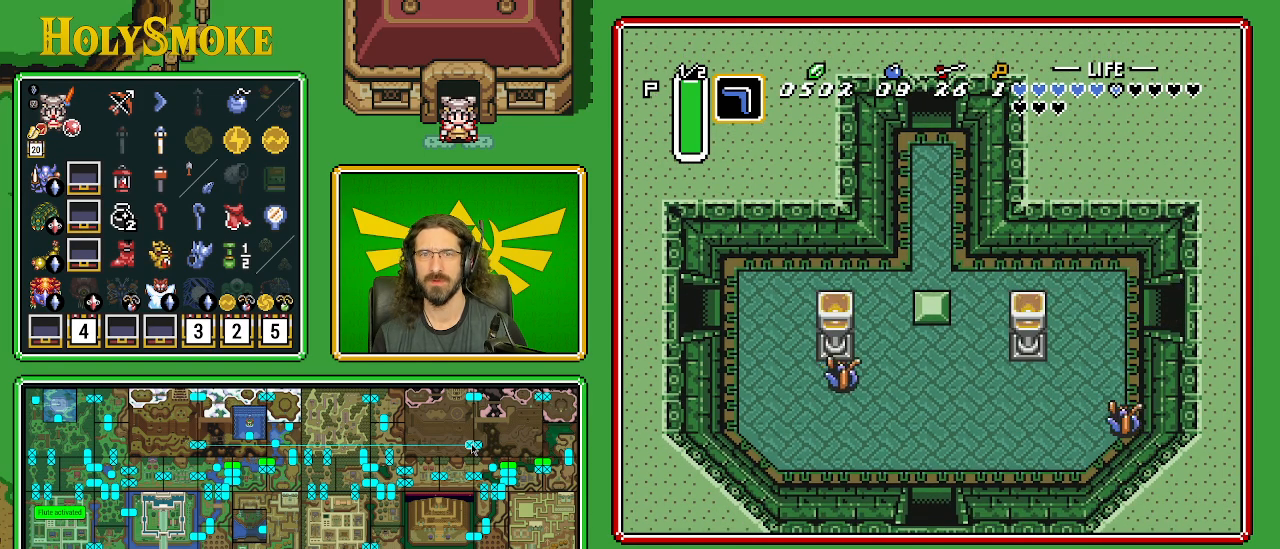
{"buttons": ["DPAD_RIGHT"], "events": []}
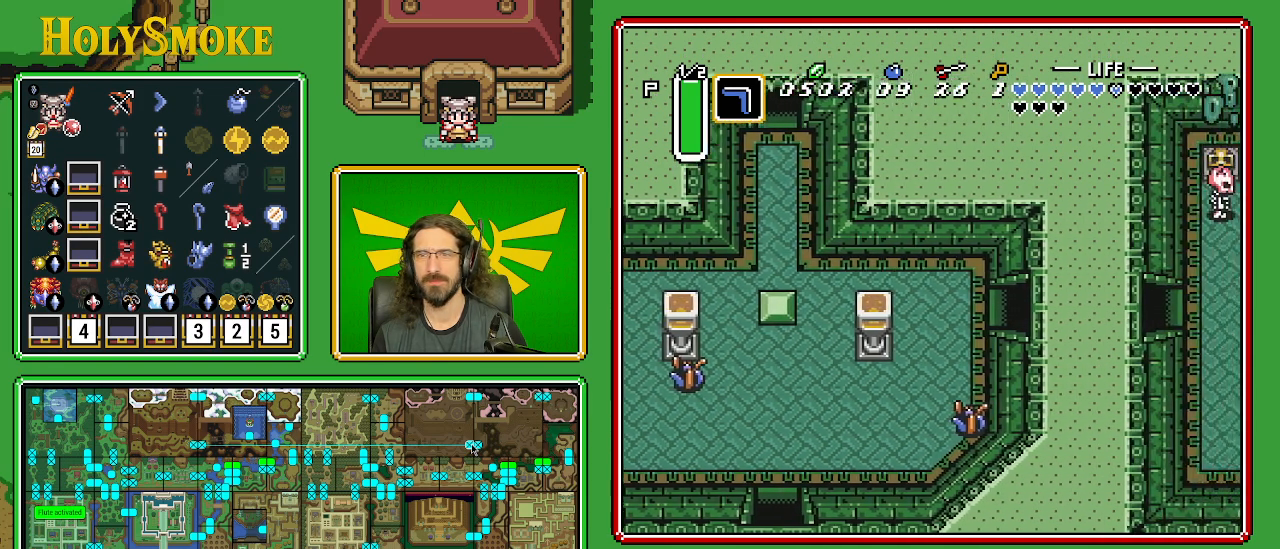
{"buttons": ["DPAD_RIGHT"], "events": []}
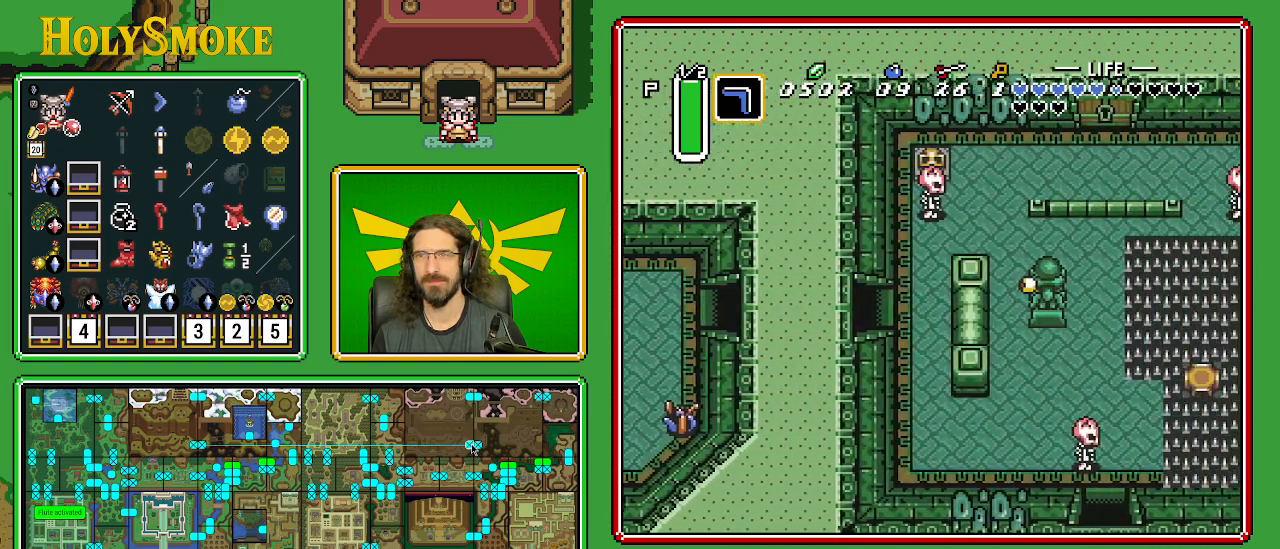
{"buttons": ["DPAD_RIGHT"], "events": []}
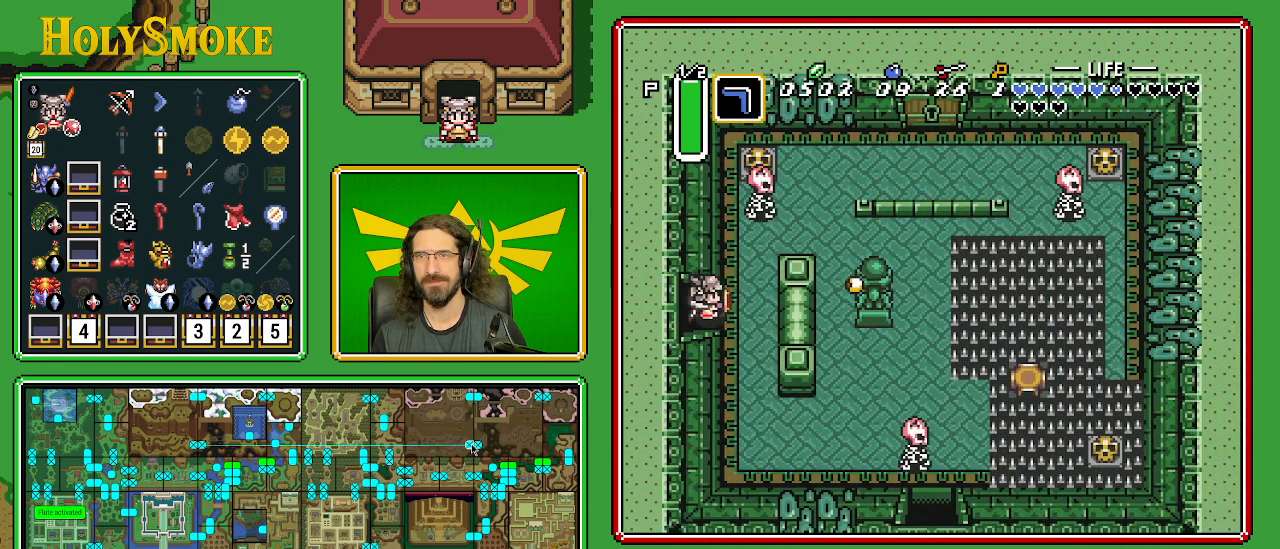
{"buttons": ["DPAD_UP"], "events": [[367, "DPAD_RIGHT", "up"], [367, "DPAD_UP", "down"]]}
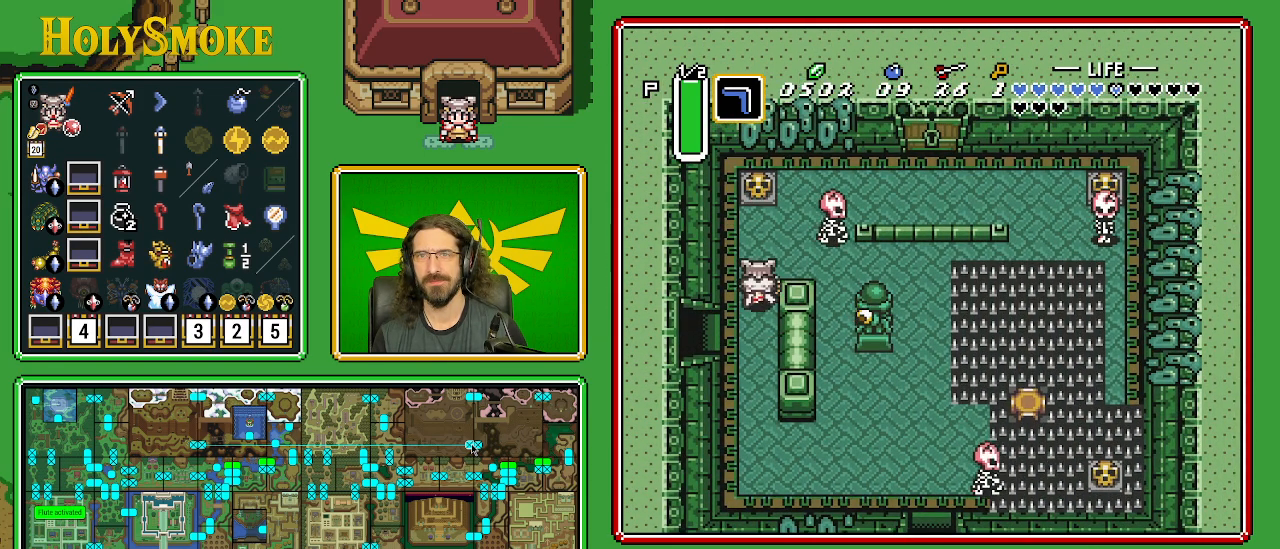
{"buttons": ["A", "DPAD_UP"], "events": [[483, "A", "down"]]}
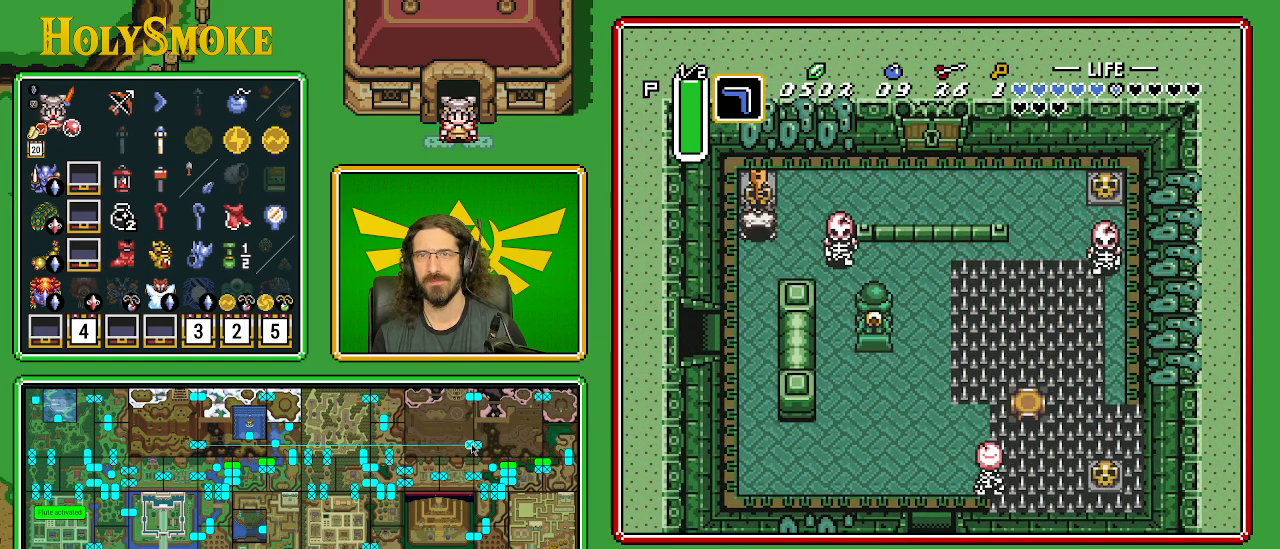
{"buttons": ["DPAD_UP", "DPAD_RIGHT"], "events": [[150, "A", "up"], [467, "DPAD_RIGHT", "down"]]}
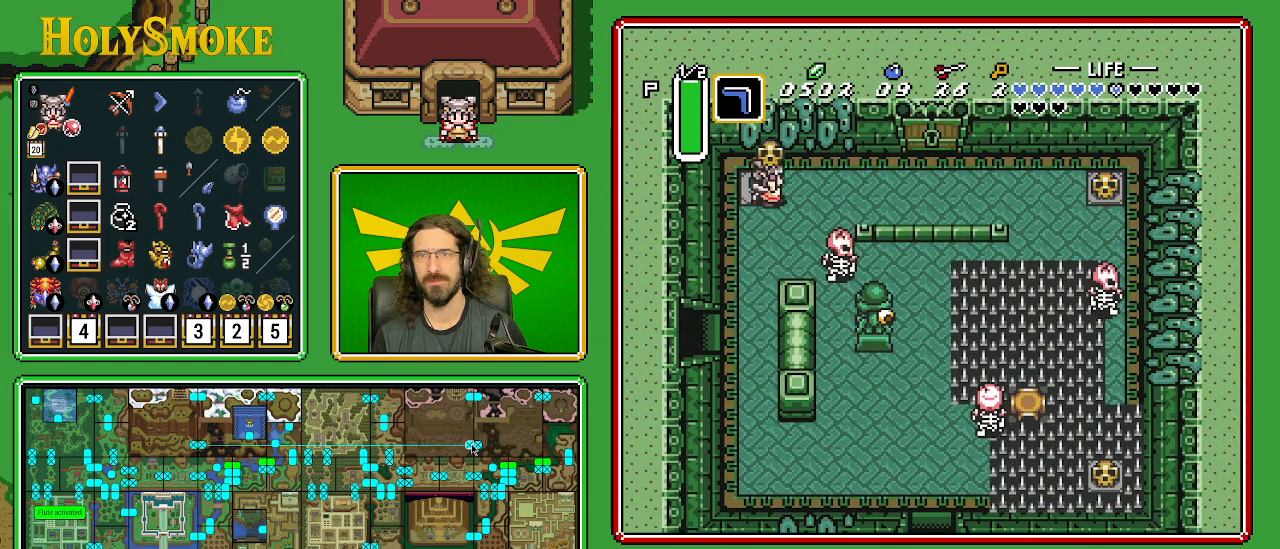
{"buttons": ["DPAD_RIGHT"], "events": [[17, "DPAD_UP", "up"]]}
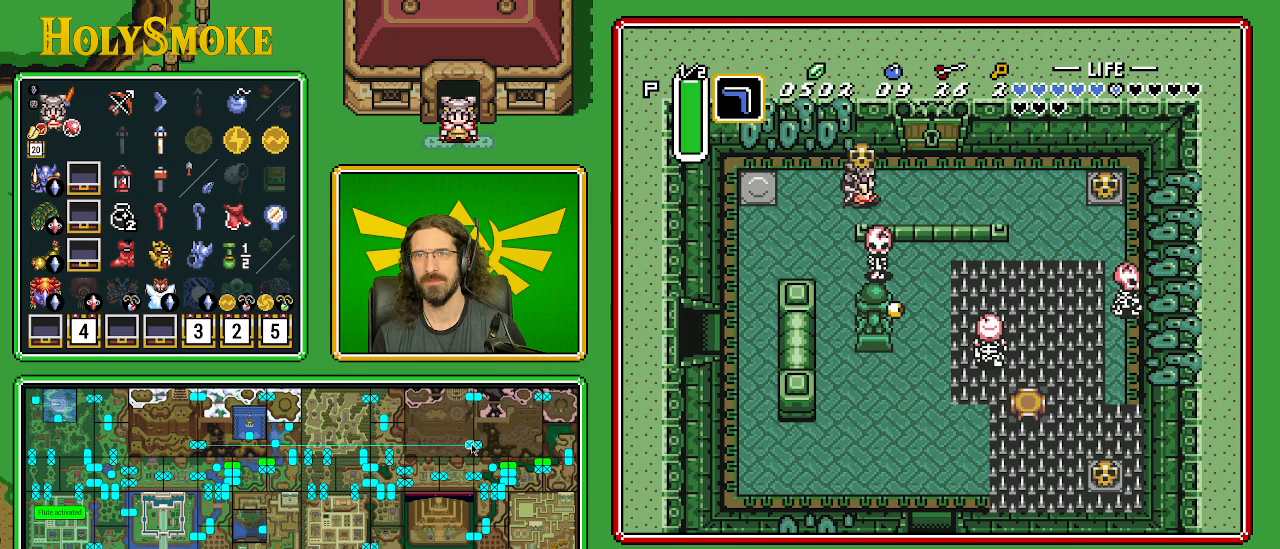
{"buttons": ["DPAD_RIGHT"], "events": [[283, "DPAD_DOWN", "down"], [317, "DPAD_RIGHT", "up"], [350, "A", "down"], [483, "DPAD_RIGHT", "down"], [500, "A", "up"], [500, "DPAD_DOWN", "up"]]}
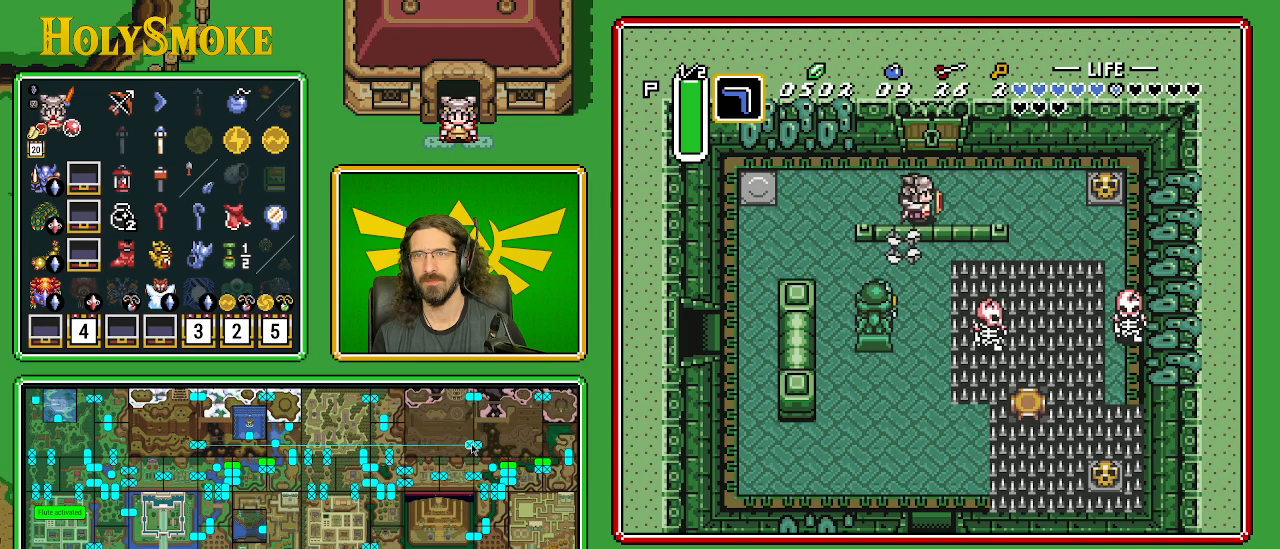
{"buttons": ["DPAD_RIGHT"], "events": []}
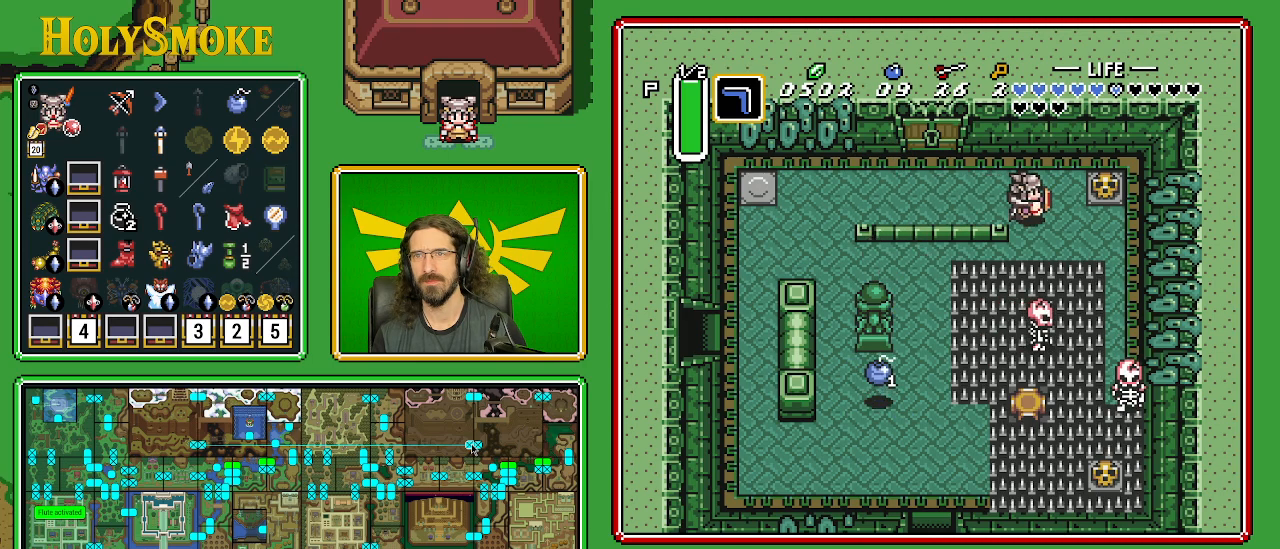
{"buttons": ["DPAD_RIGHT"], "events": [[150, "DPAD_DOWN", "down"], [383, "DPAD_DOWN", "up"]]}
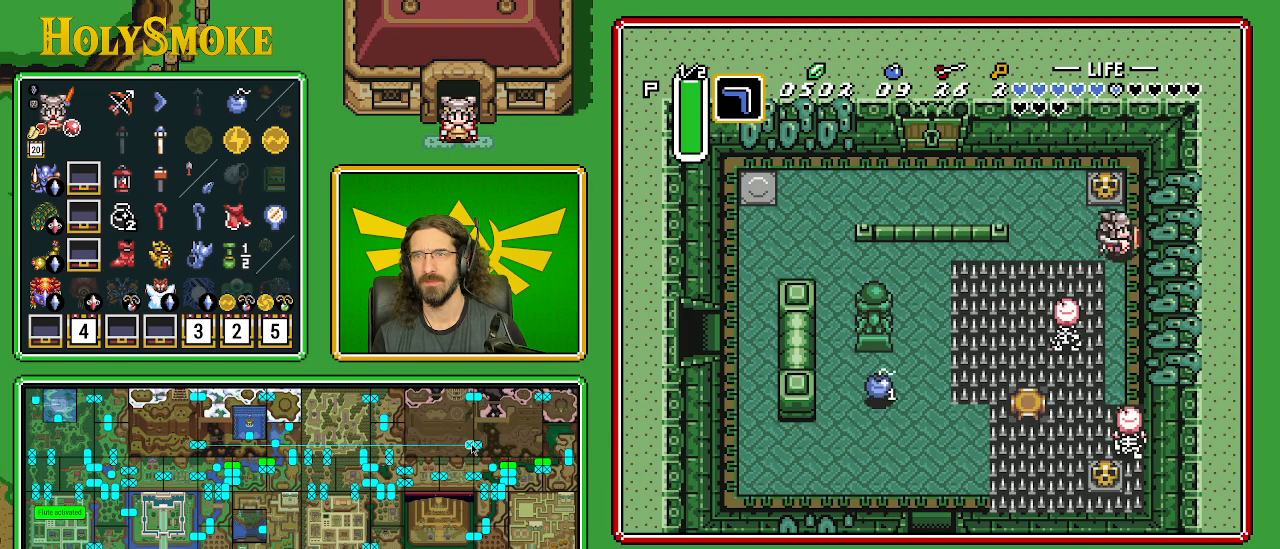
{"buttons": ["DPAD_DOWN"], "events": [[50, "DPAD_DOWN", "down"], [133, "DPAD_RIGHT", "up"]]}
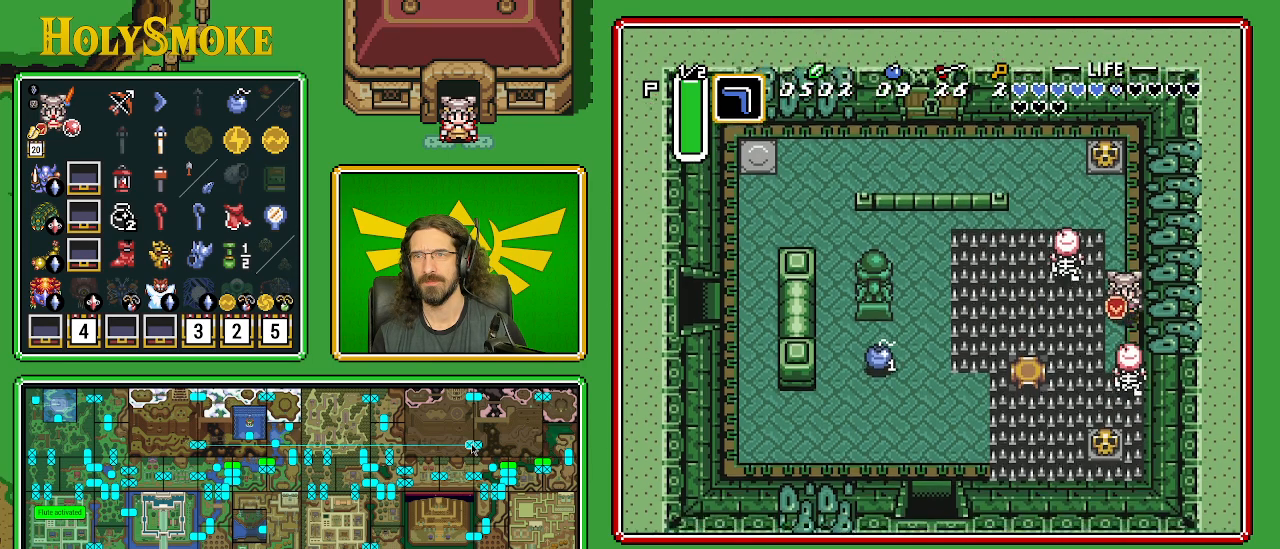
{"buttons": ["DPAD_DOWN"], "events": [[117, "B", "down"], [317, "B", "up"]]}
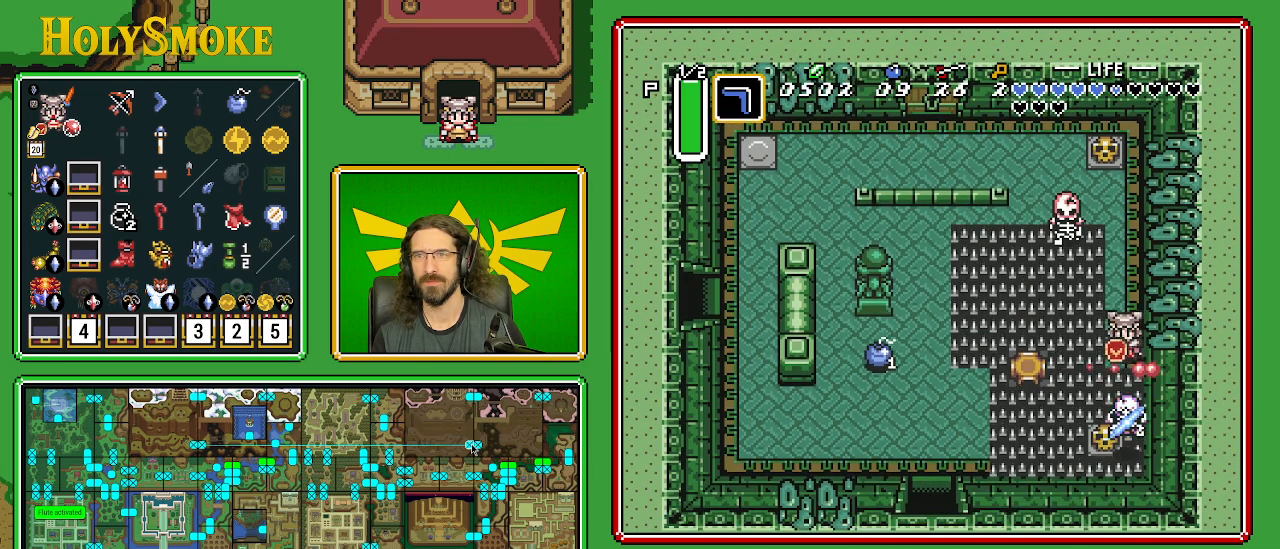
{"buttons": ["A", "DPAD_DOWN"], "events": [[133, "DPAD_LEFT", "down"], [250, "DPAD_LEFT", "up"], [500, "A", "down"]]}
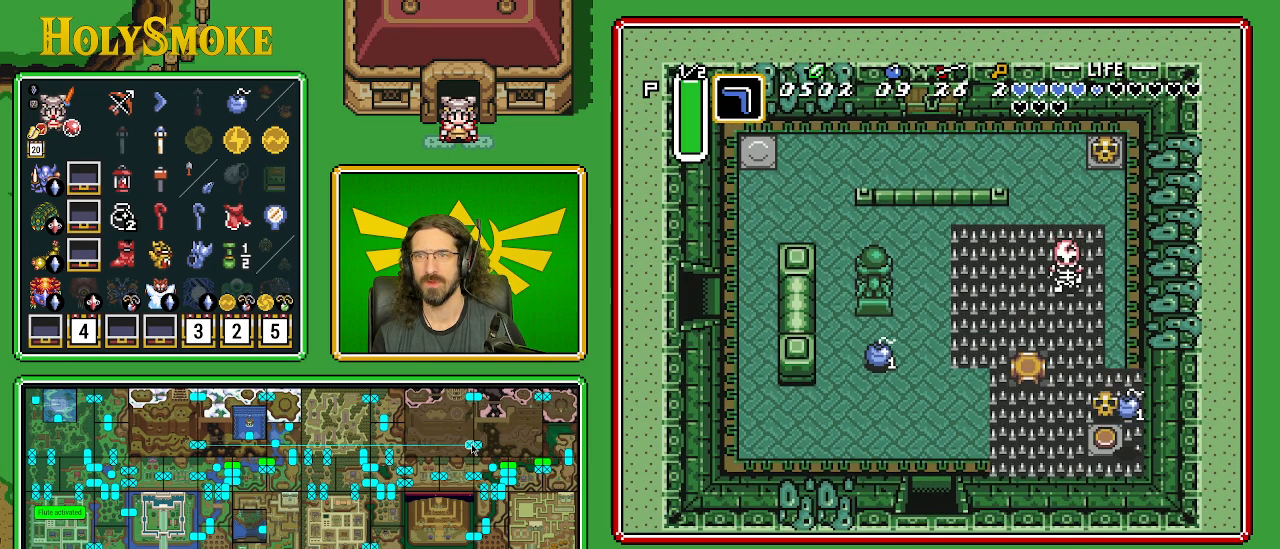
{"buttons": [], "events": [[200, "A", "up"], [483, "DPAD_DOWN", "up"]]}
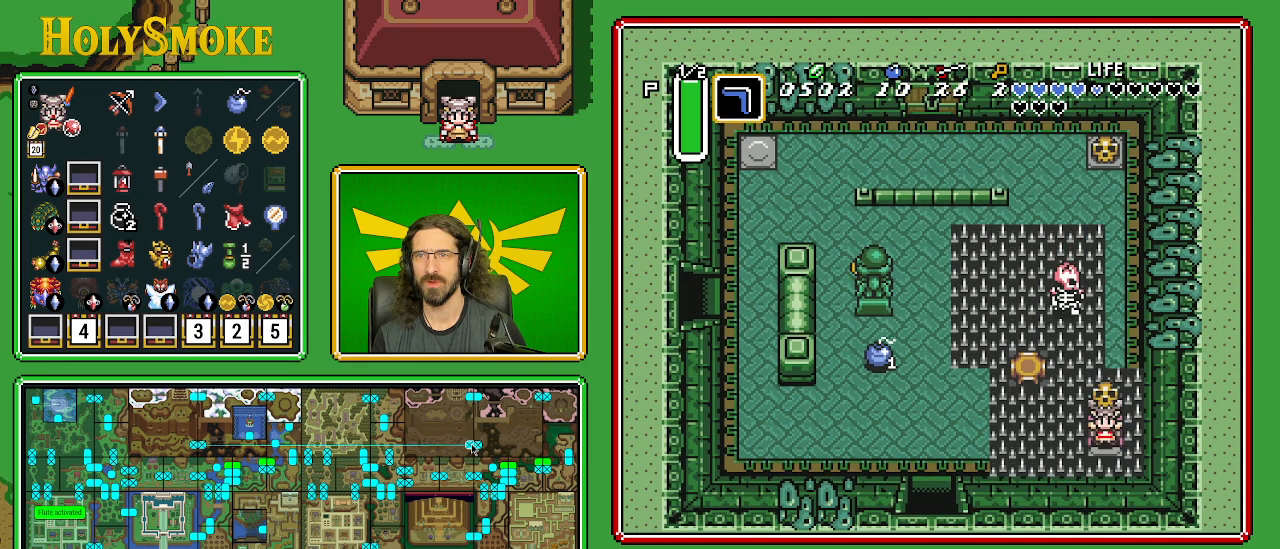
{"buttons": ["DPAD_LEFT"], "events": [[250, "DPAD_LEFT", "down"]]}
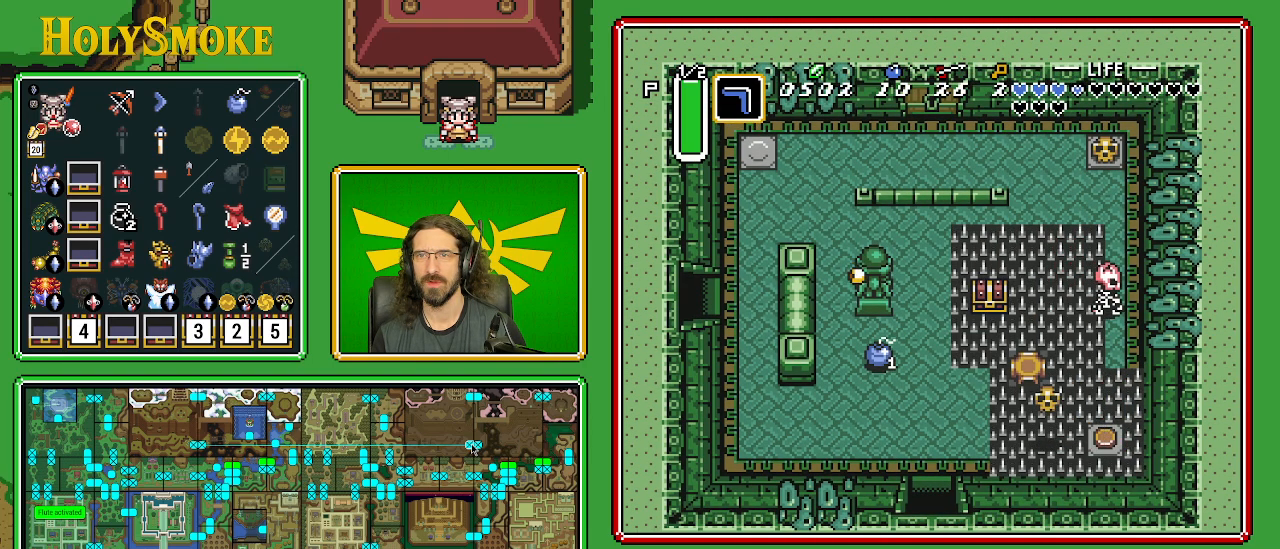
{"buttons": ["DPAD_UP"], "events": [[50, "A", "down"], [183, "DPAD_UP", "down"], [233, "A", "up"], [483, "DPAD_LEFT", "up"]]}
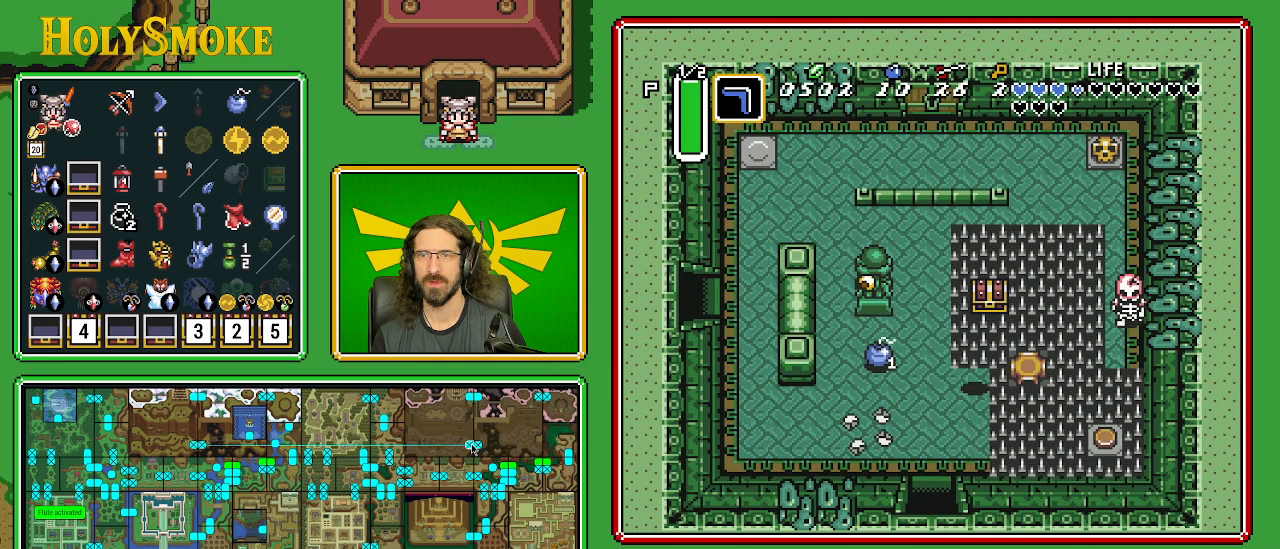
{"buttons": ["A", "DPAD_UP"], "events": [[350, "A", "down"]]}
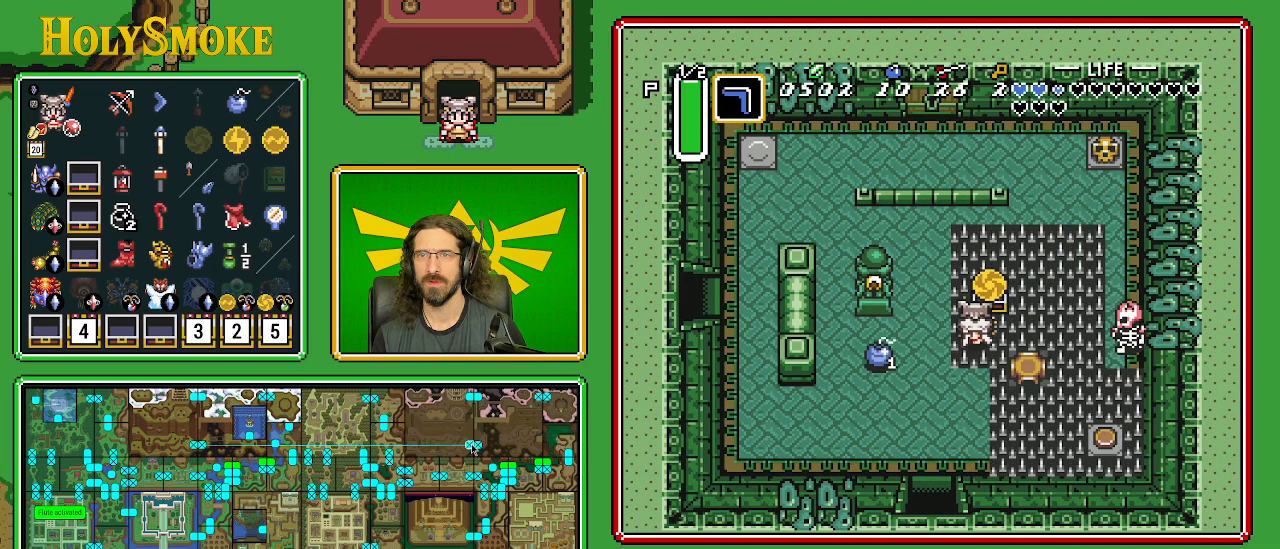
{"buttons": [], "events": [[17, "DPAD_UP", "up"], [83, "A", "up"]]}
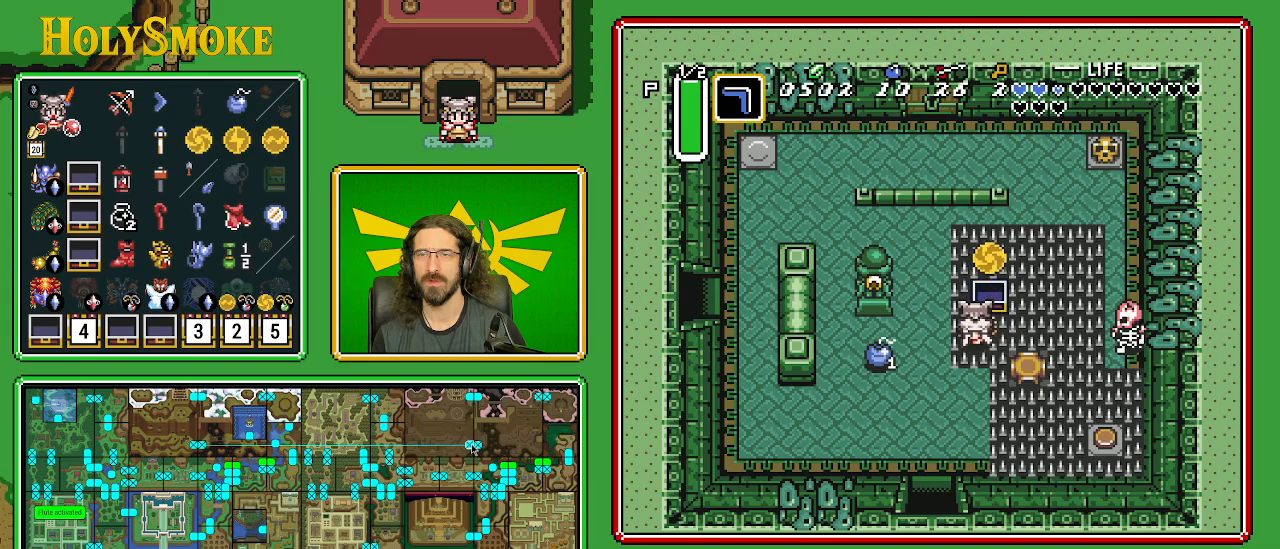
{"buttons": ["DPAD_LEFT"], "events": [[467, "DPAD_LEFT", "down"]]}
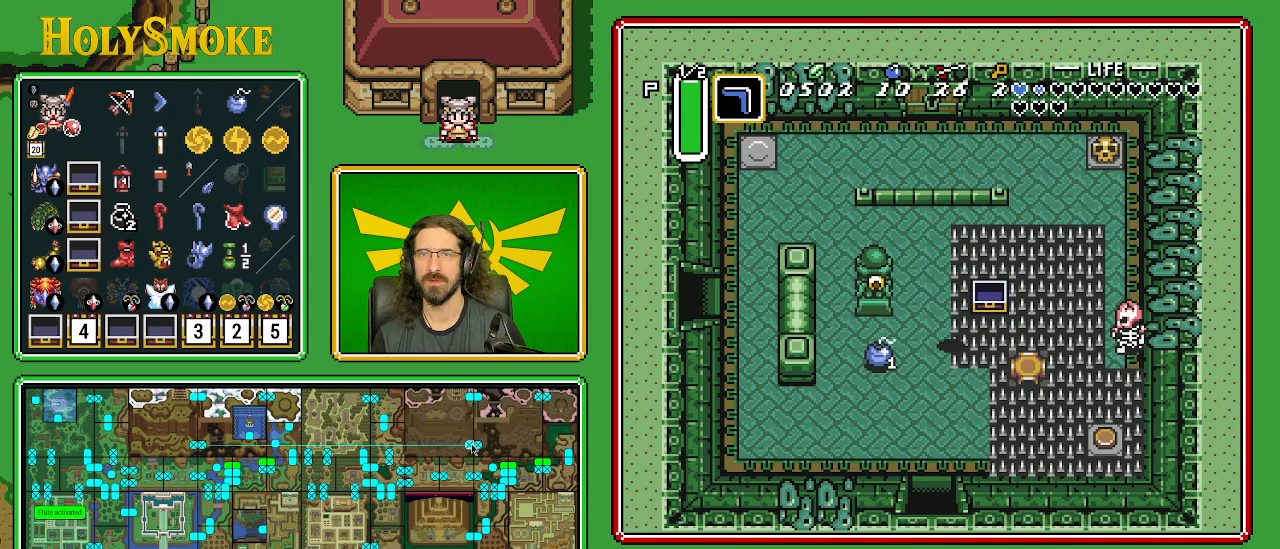
{"buttons": ["DPAD_DOWN", "DPAD_LEFT"], "events": [[67, "DPAD_DOWN", "down"]]}
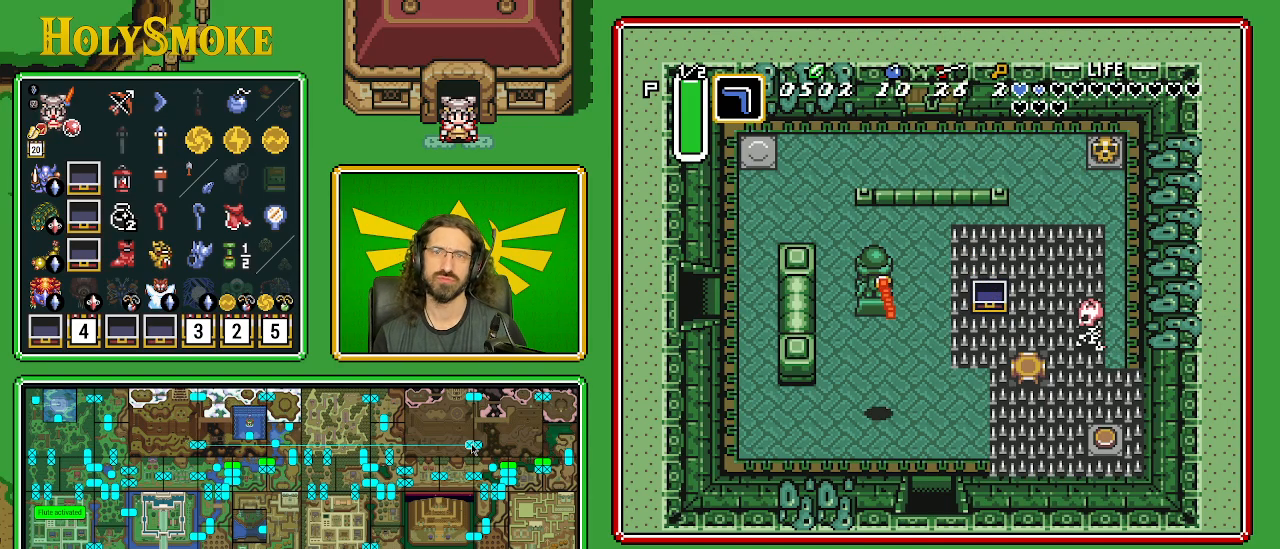
{"buttons": ["DPAD_LEFT"], "events": [[100, "DPAD_DOWN", "up"]]}
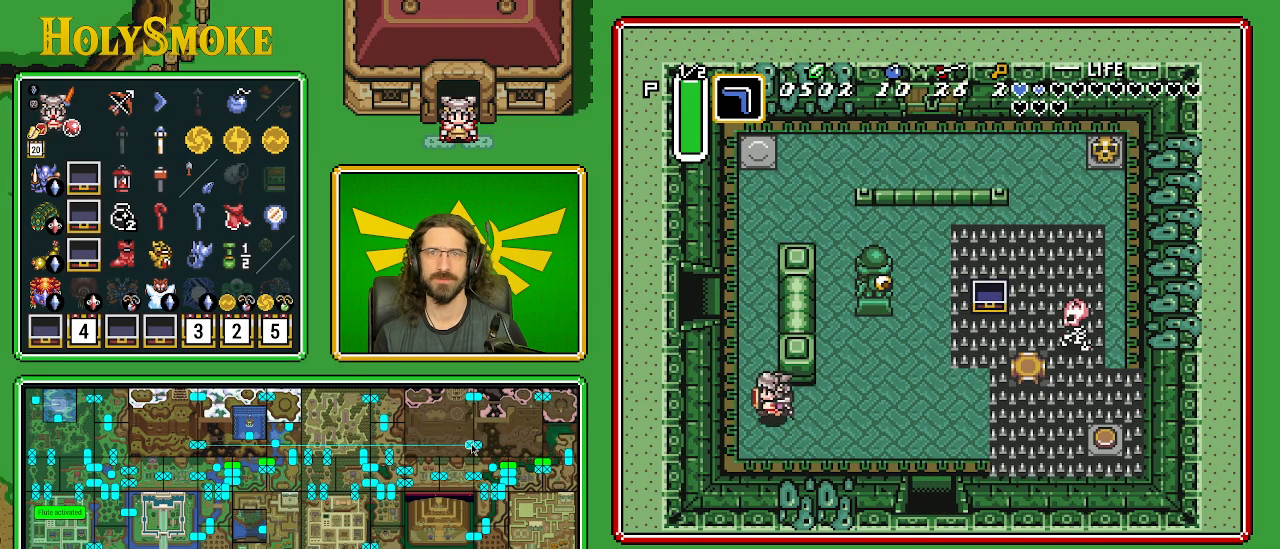
{"buttons": ["DPAD_UP"], "events": [[67, "DPAD_UP", "down"], [283, "DPAD_LEFT", "up"]]}
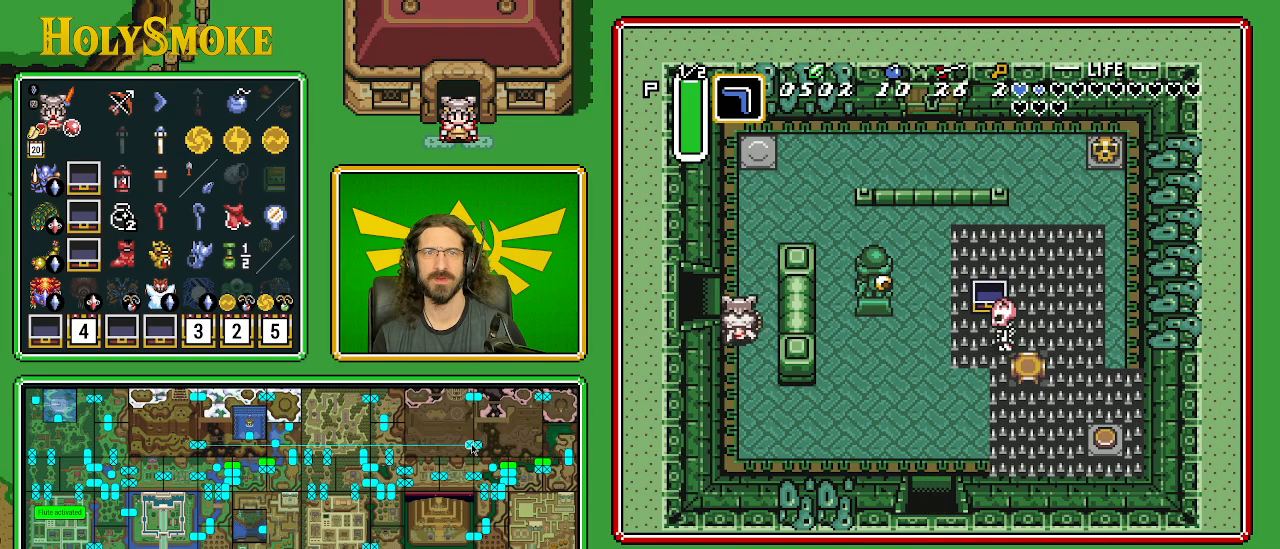
{"buttons": ["DPAD_LEFT"], "events": [[117, "DPAD_LEFT", "down"], [217, "DPAD_UP", "up"]]}
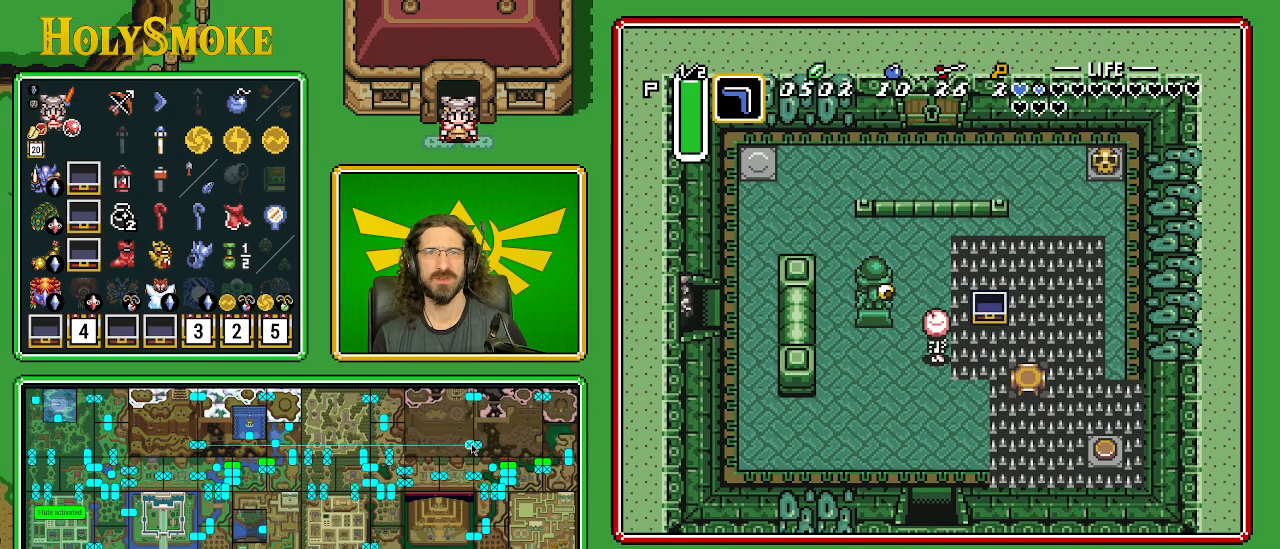
{"buttons": [], "events": [[483, "DPAD_LEFT", "up"]]}
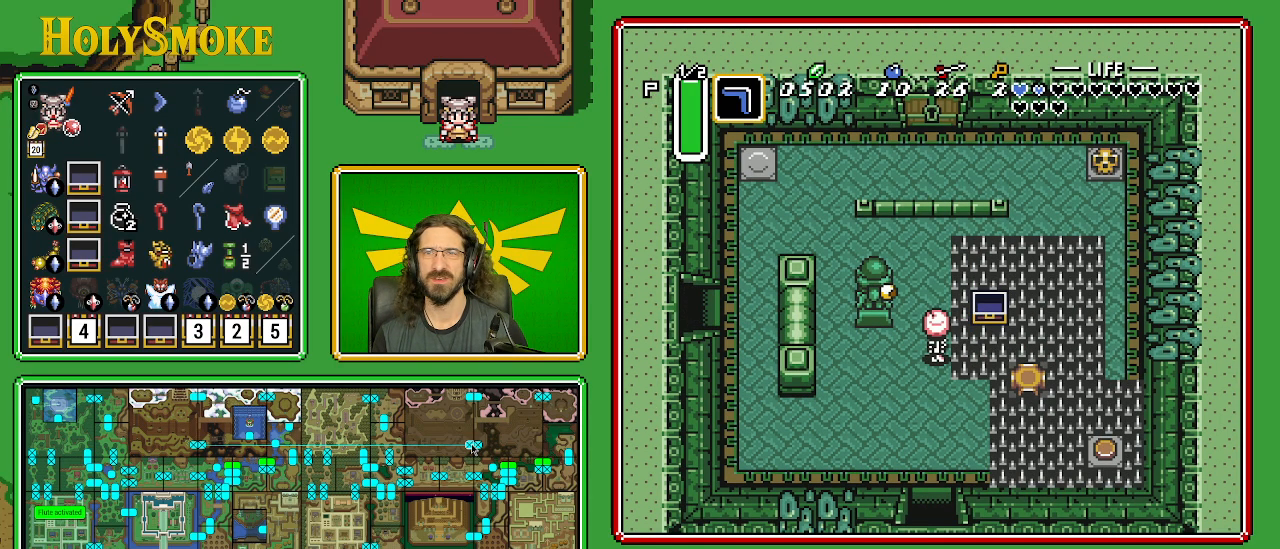
{"buttons": [], "events": []}
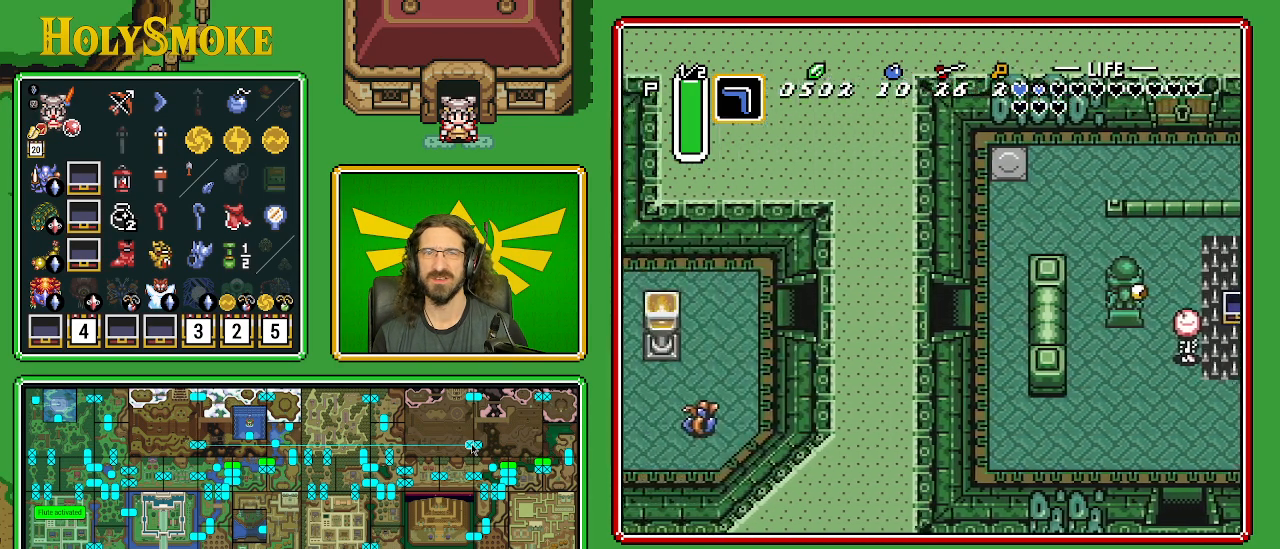
{"buttons": [], "events": []}
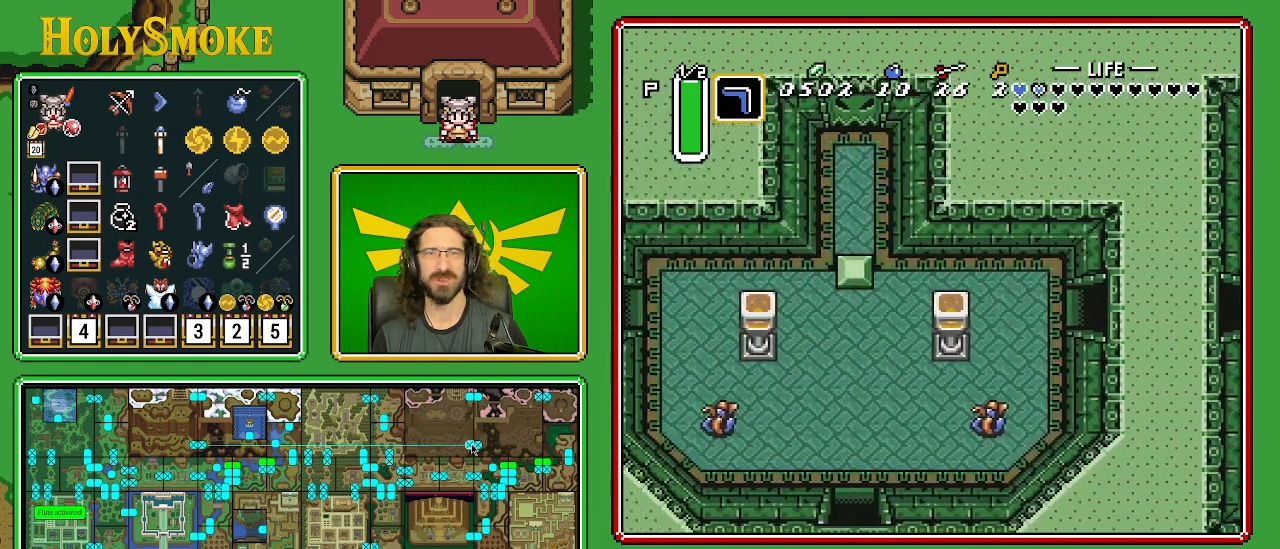
{"buttons": ["DPAD_LEFT"], "events": [[367, "DPAD_LEFT", "down"]]}